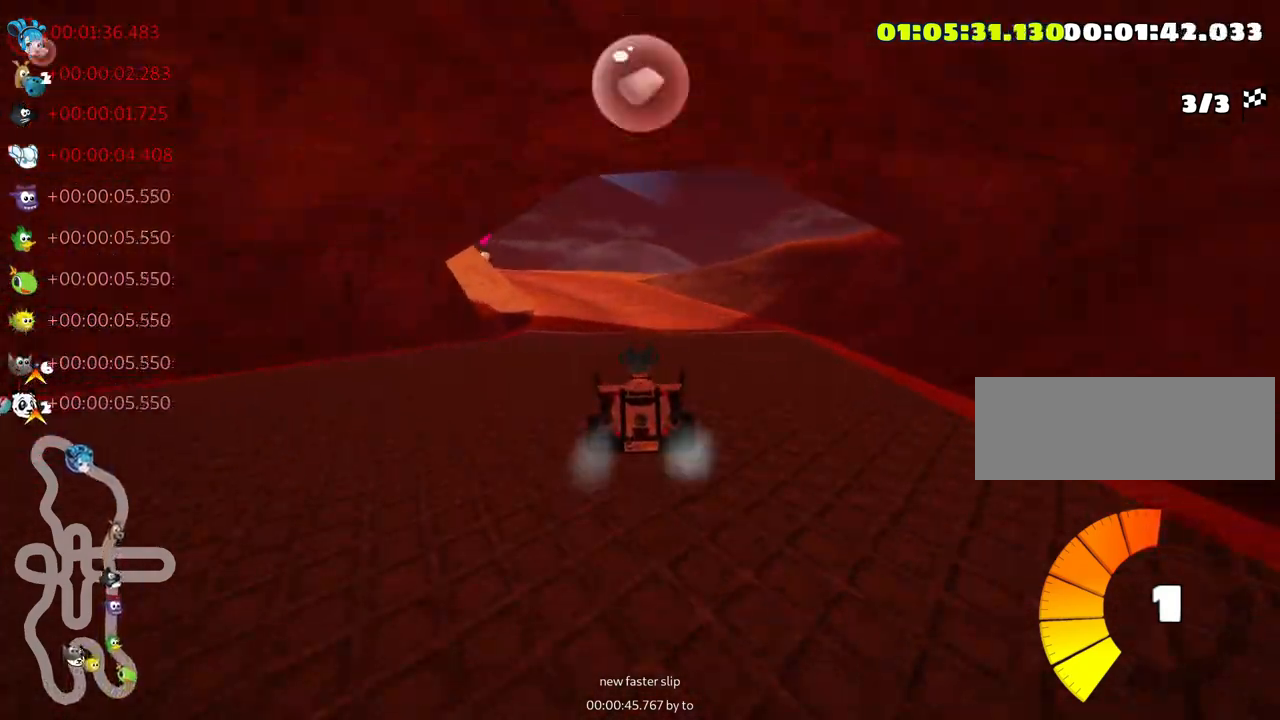
Gameplay with keyboard; each line is a JSON object with the keys held at the frame after it. "events" lists presses ("down") and releases ("up") of "down", "fire", "flag", "left", "look", "nitro", "right", "skid" and "up" between this image and that frame as [ms after this image, input, new state], when the widget could be followed in between. No other keys are recorded. Mouse input is not recorded. Key names are as the overlay labels them; some are game actions (e.g. jump) rather than physical keys.
{"keys": ["left", "up"], "events": [[333, "right", "down"], [483, "right", "up"], [500, "left", "down"]]}
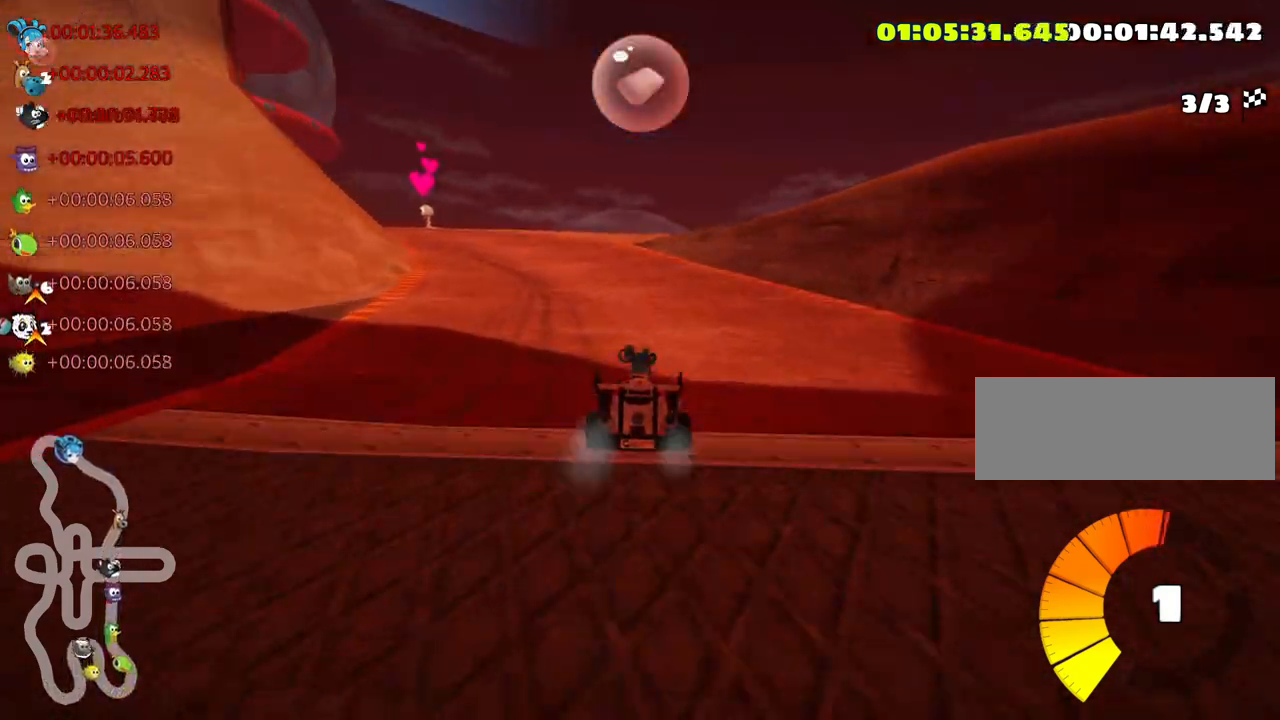
{"keys": ["left", "skid"], "events": [[16, "skid", "down"], [33, "up", "up"]]}
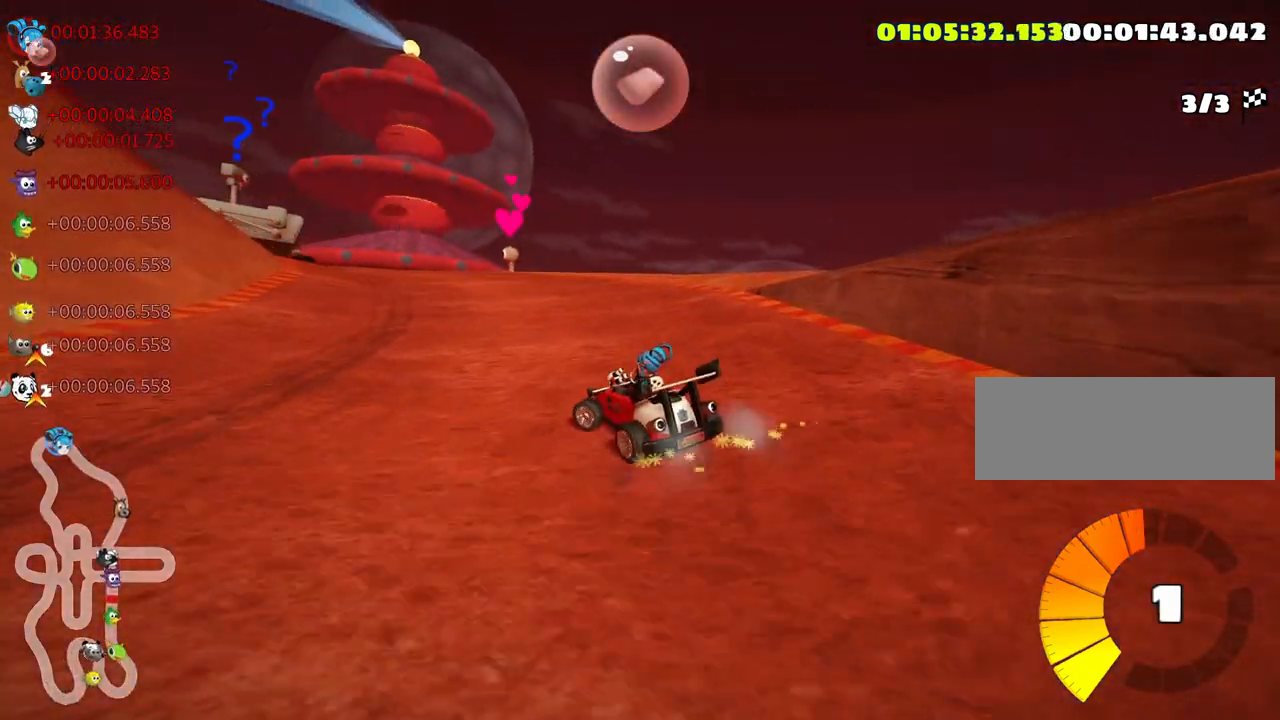
{"keys": ["left", "skid"], "events": []}
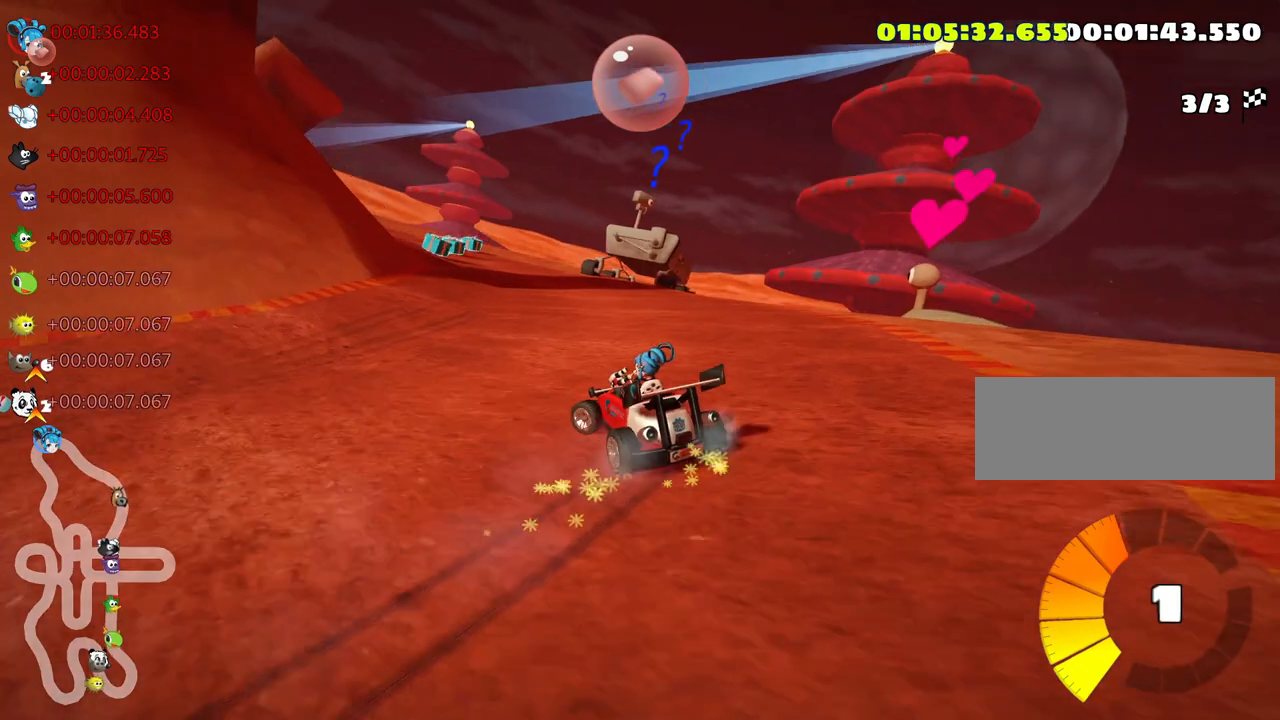
{"keys": [], "events": [[50, "fire", "down"], [216, "fire", "up"], [233, "skid", "up"], [316, "up", "down"], [433, "left", "up"], [483, "up", "up"]]}
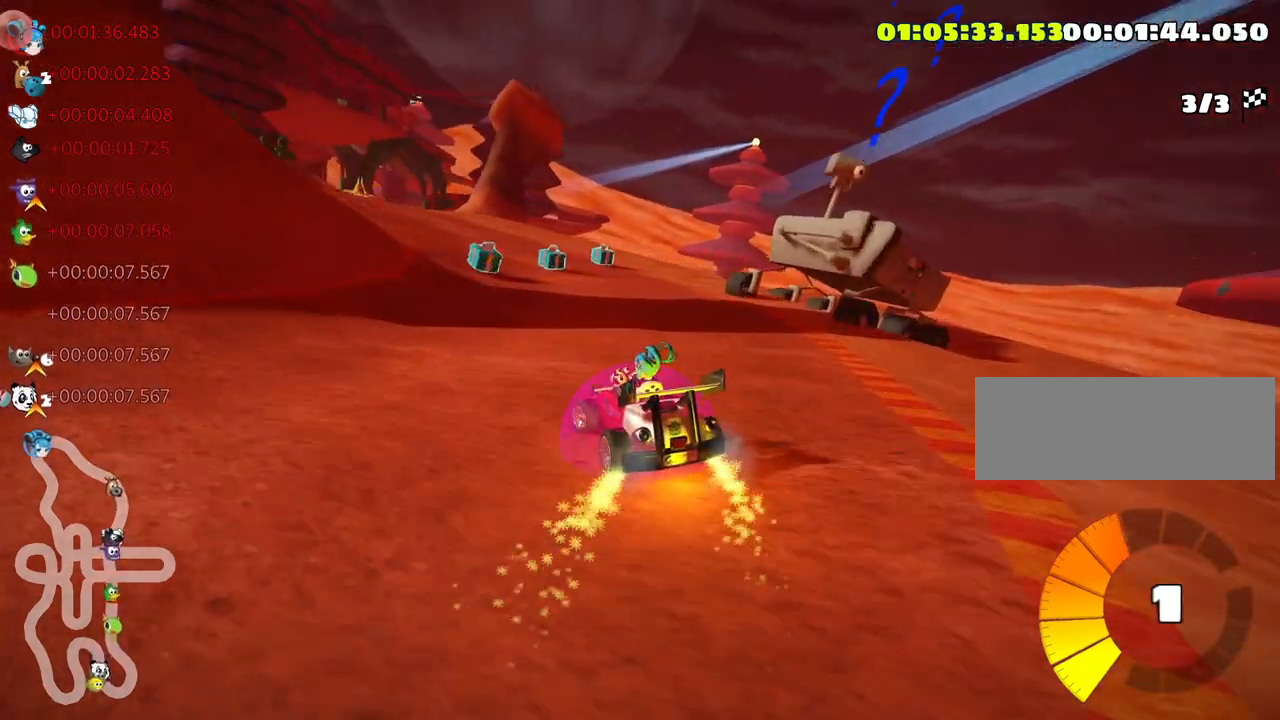
{"keys": [], "events": [[183, "left", "down"], [266, "left", "up"]]}
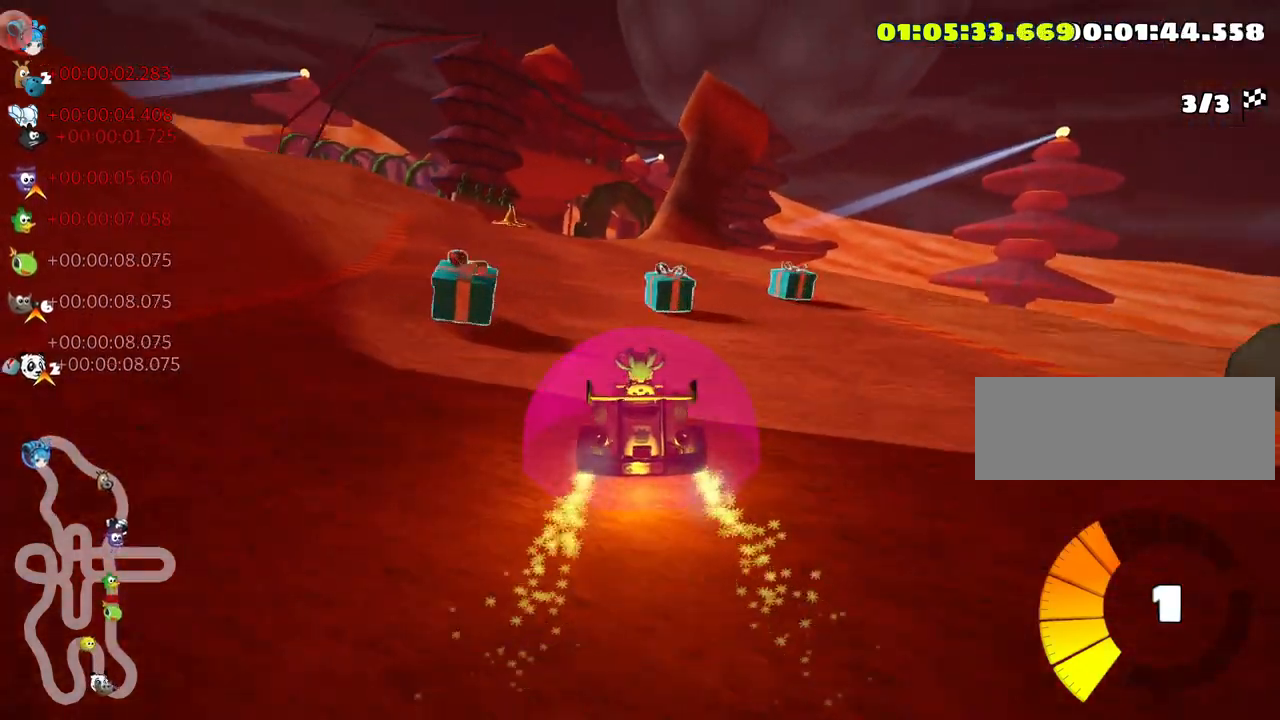
{"keys": ["up"], "events": [[66, "up", "down"], [100, "left", "down"], [416, "left", "up"]]}
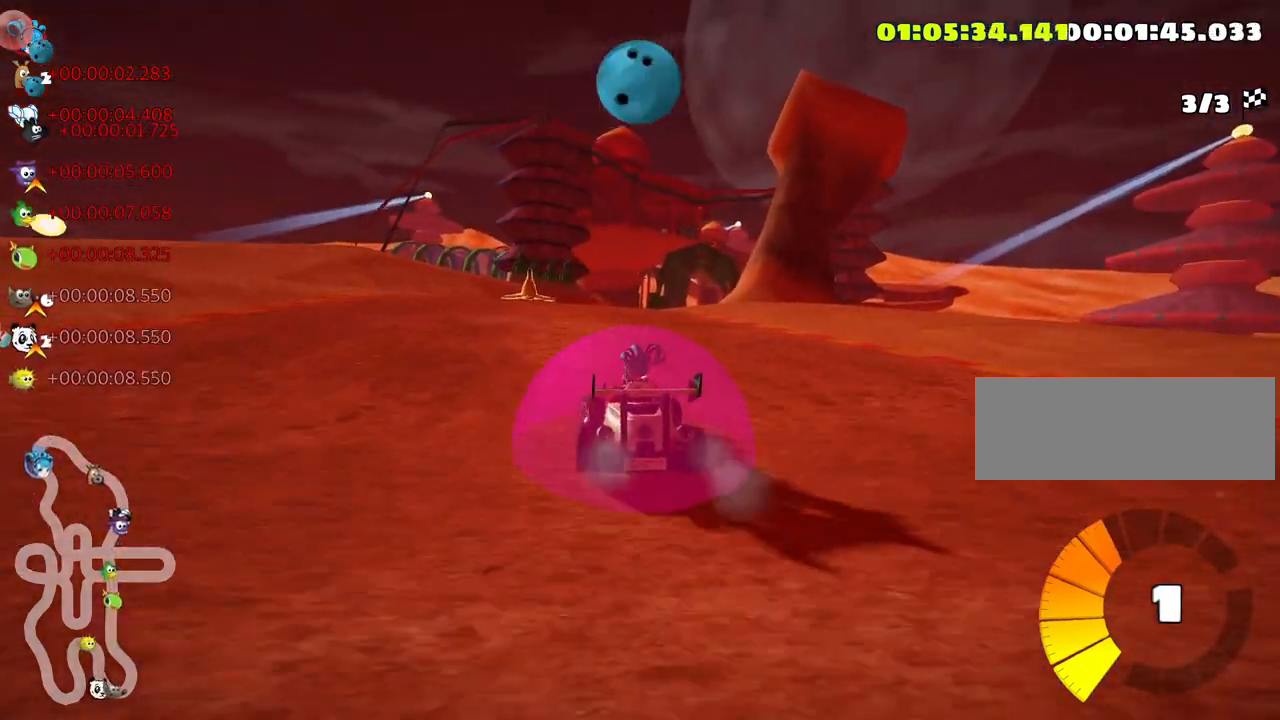
{"keys": ["left", "skid"], "events": [[50, "skid", "down"], [66, "right", "down"], [150, "left", "down"], [200, "right", "up"], [366, "up", "up"]]}
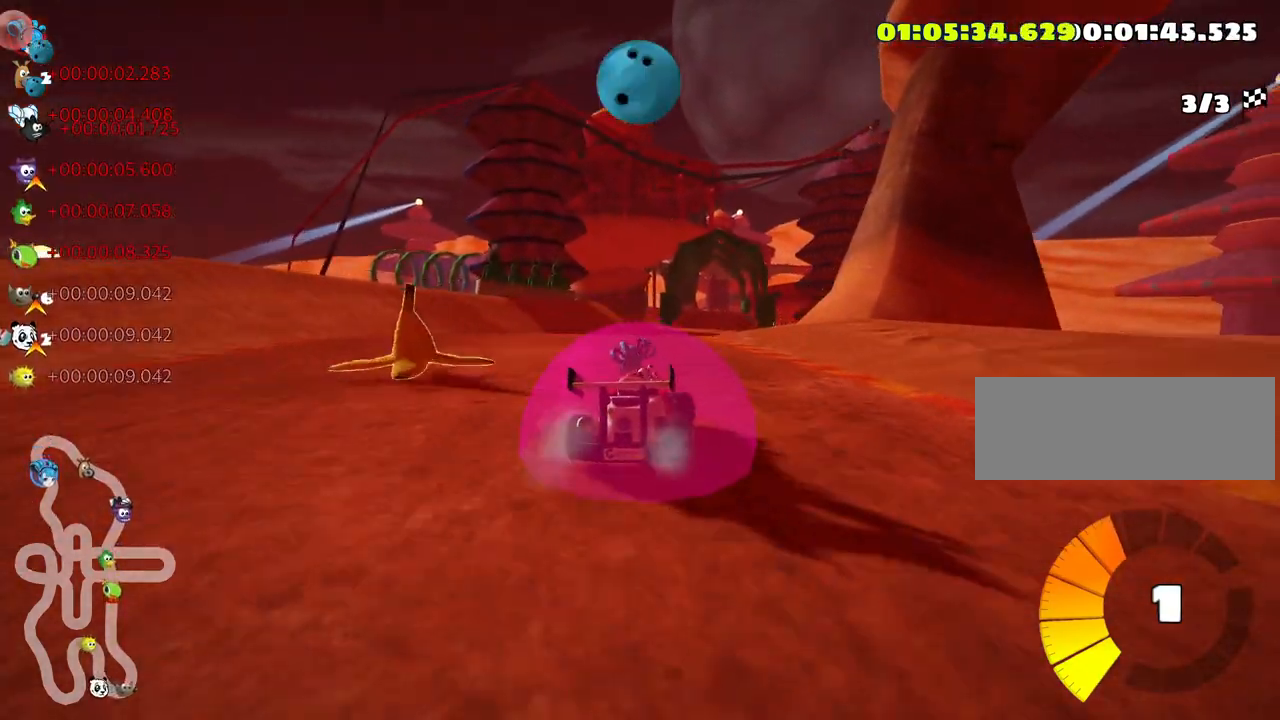
{"keys": ["up"], "events": [[50, "left", "up"], [83, "skid", "up"], [266, "right", "down"], [416, "right", "up"], [433, "up", "down"]]}
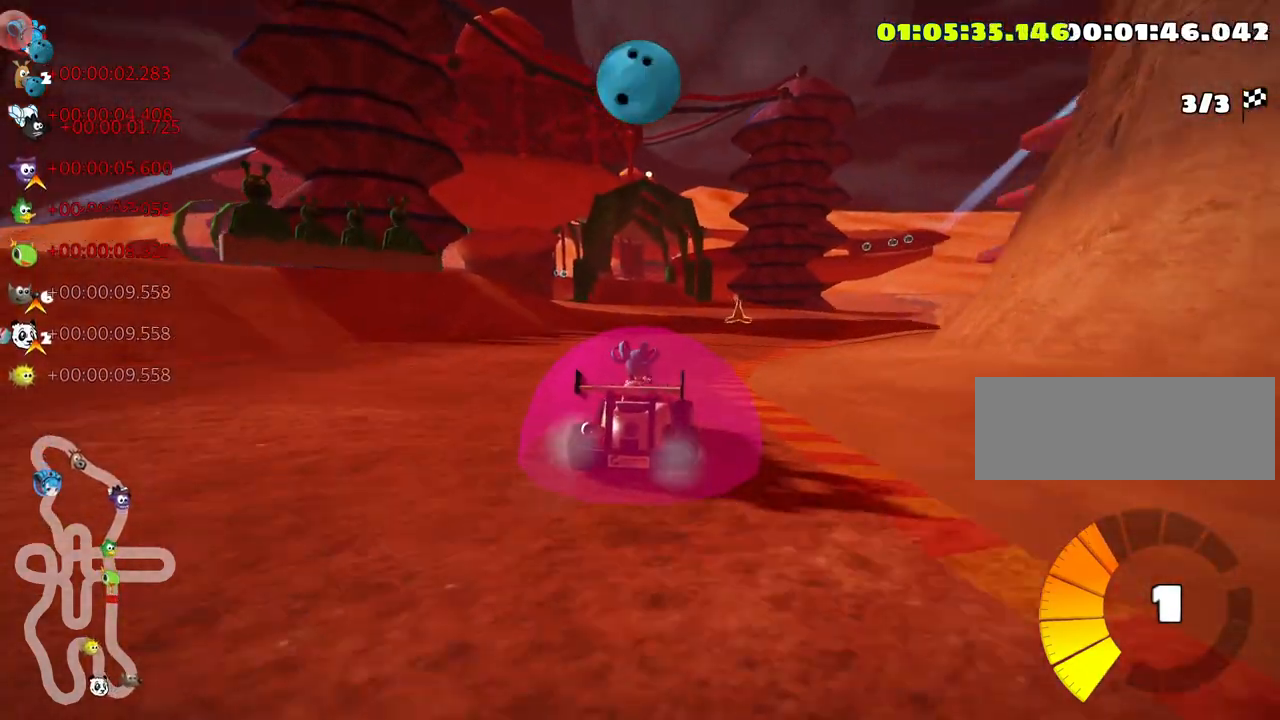
{"keys": ["look", "up"], "events": [[16, "look", "down"], [66, "fire", "down"], [183, "left", "down"], [283, "fire", "up"], [366, "left", "up"]]}
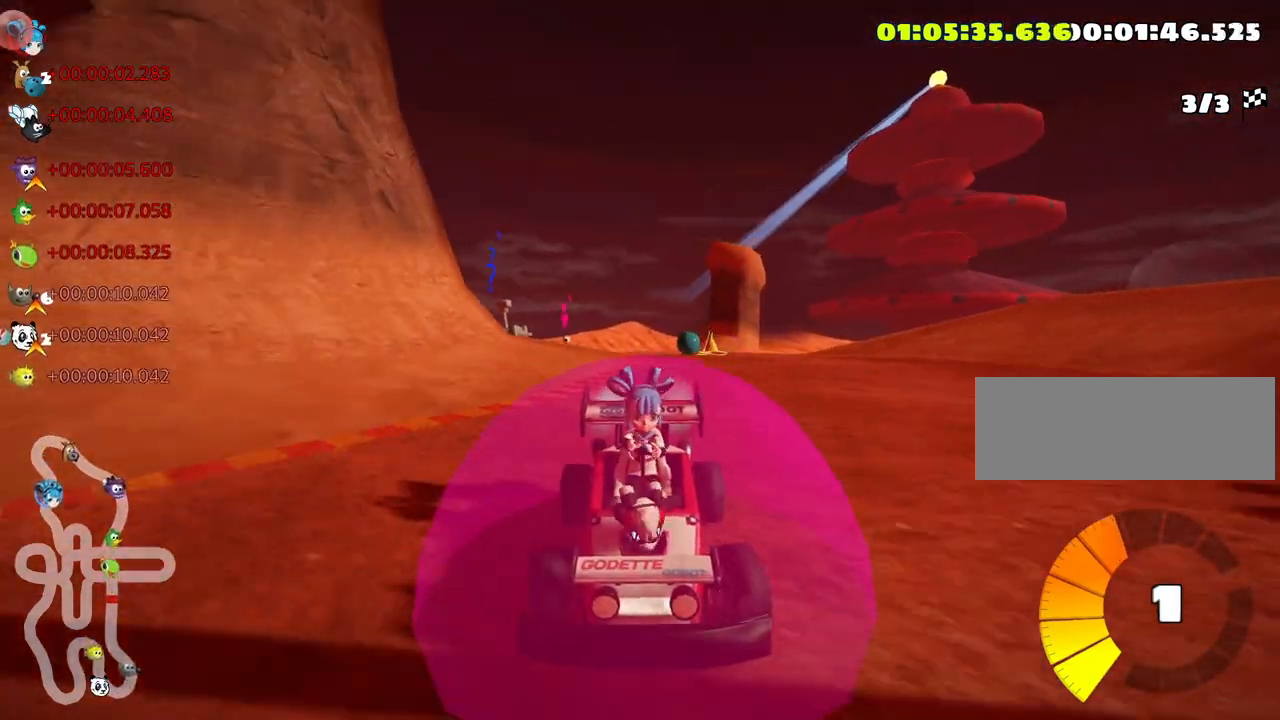
{"keys": ["up"], "events": [[500, "look", "up"]]}
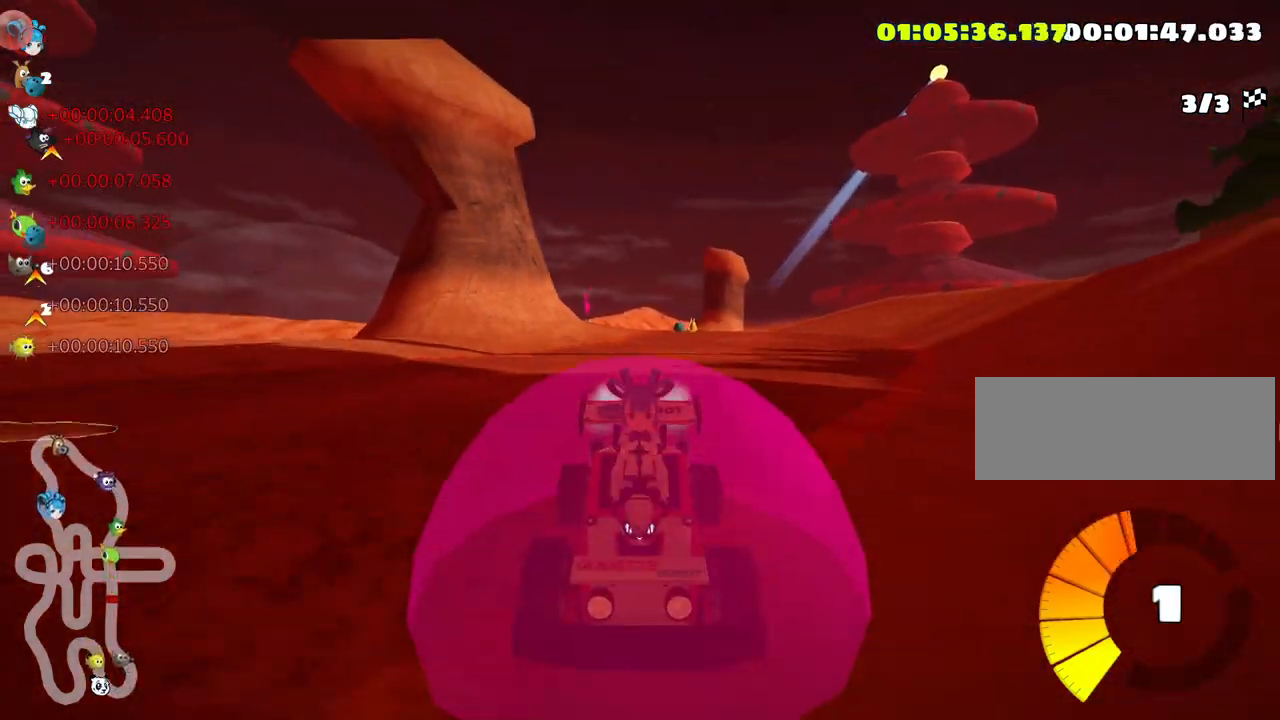
{"keys": ["up"], "events": []}
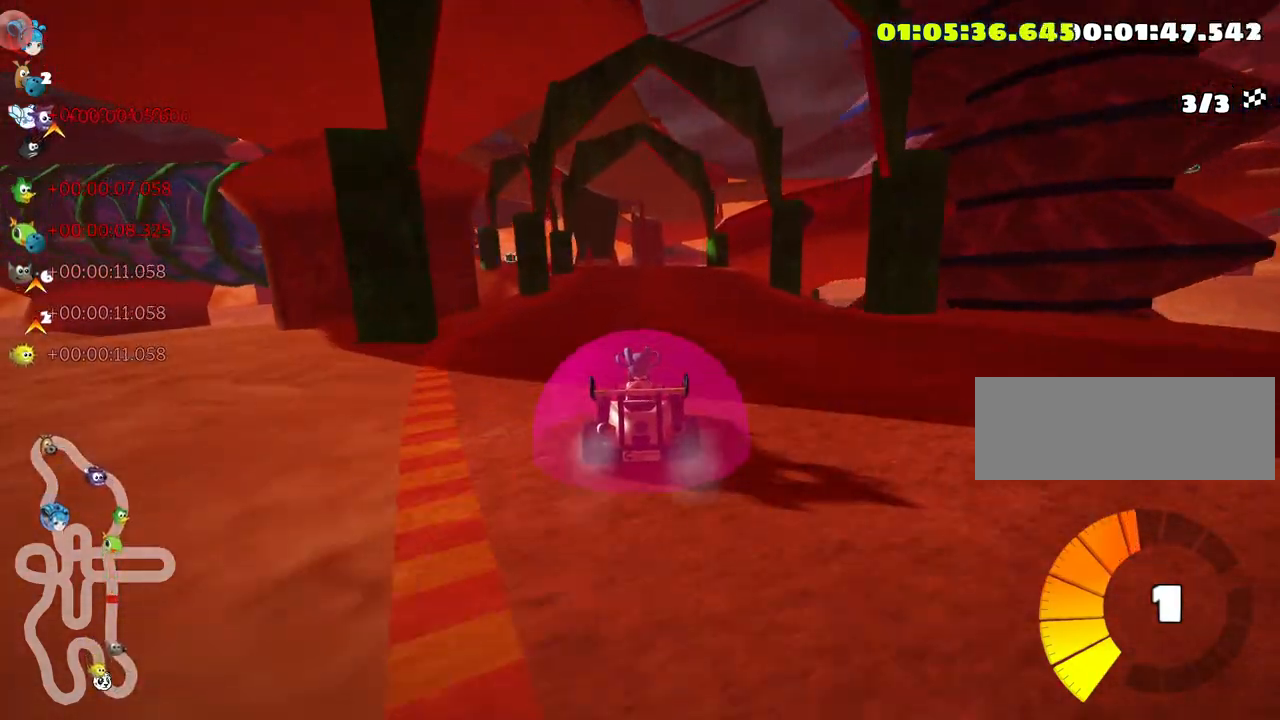
{"keys": ["left", "skid", "up"], "events": [[33, "right", "down"], [283, "right", "up"], [300, "skid", "down"], [316, "left", "down"]]}
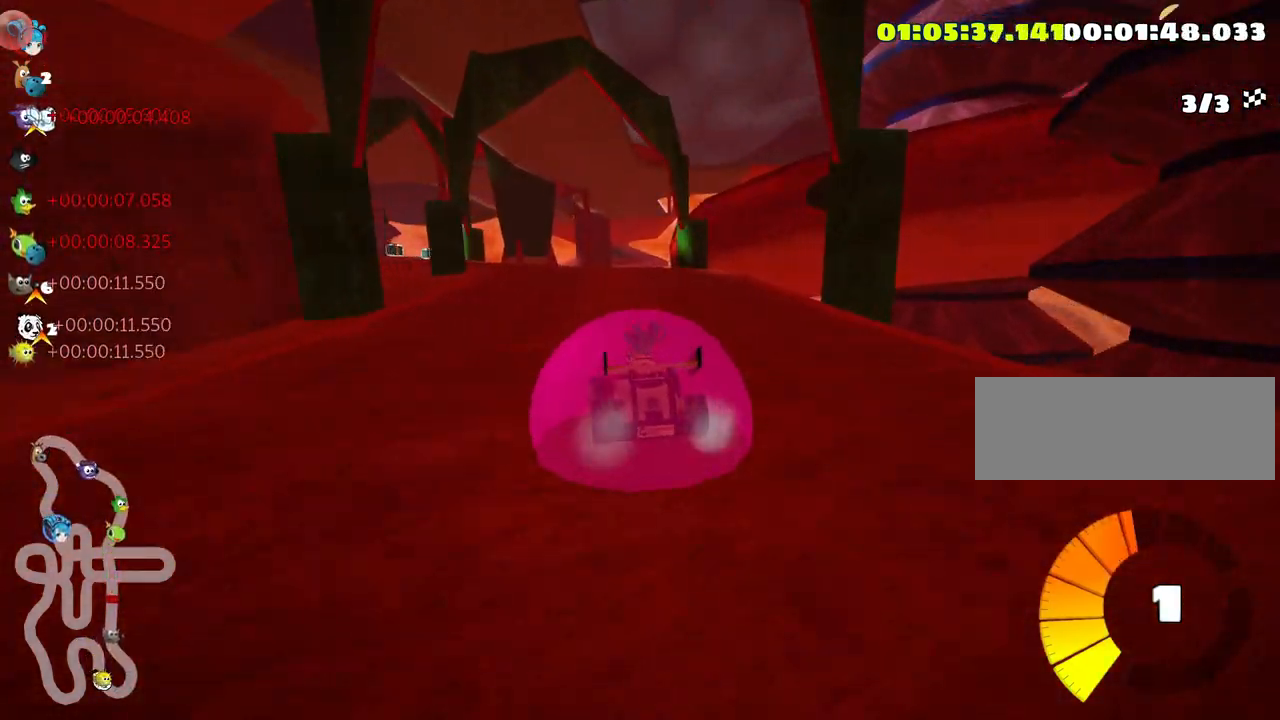
{"keys": ["right", "skid", "up"], "events": [[216, "left", "up"], [383, "right", "down"]]}
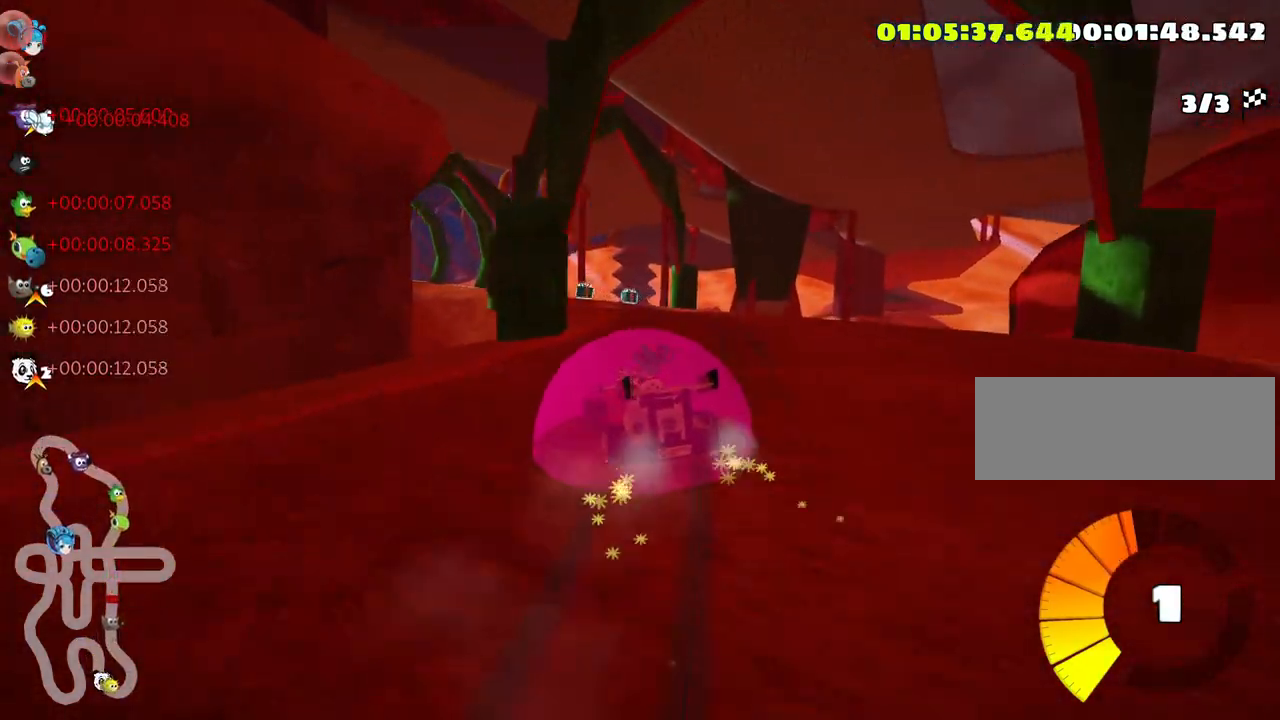
{"keys": ["skid"], "events": [[100, "up", "up"], [216, "right", "up"], [233, "left", "down"], [383, "left", "up"]]}
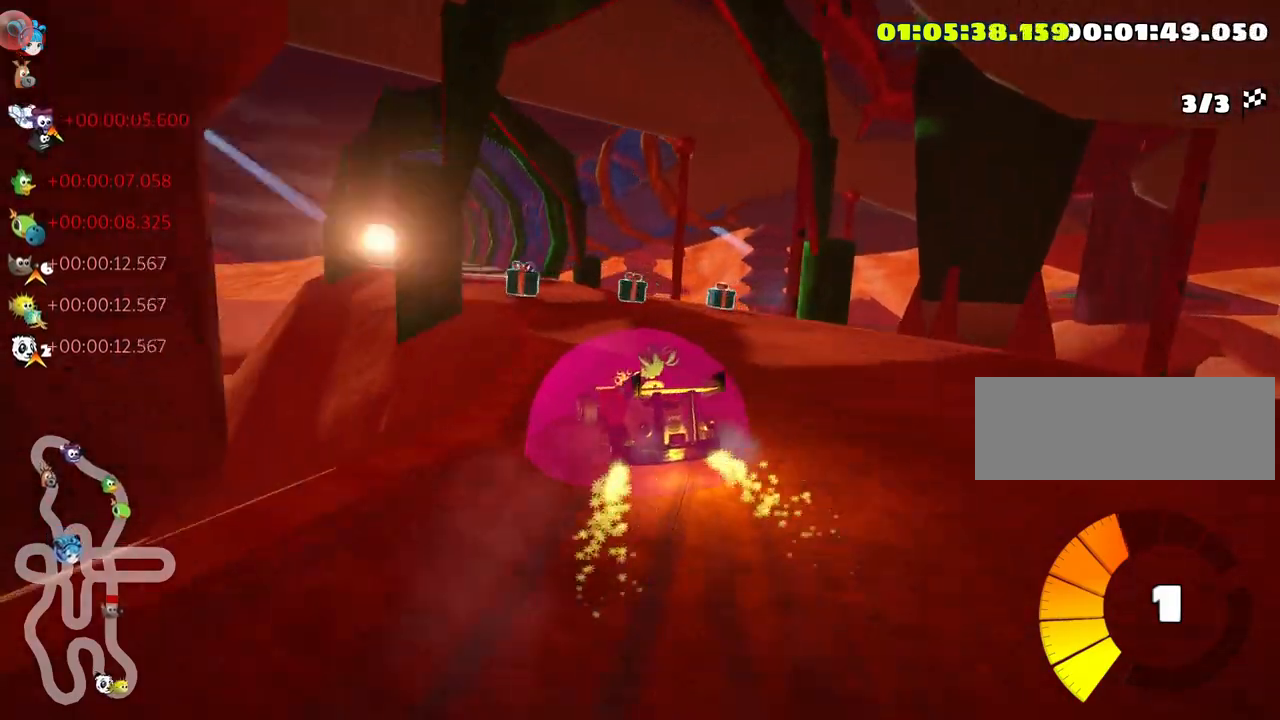
{"keys": ["left"], "events": [[116, "left", "down"], [166, "skid", "up"], [233, "left", "up"], [400, "left", "down"]]}
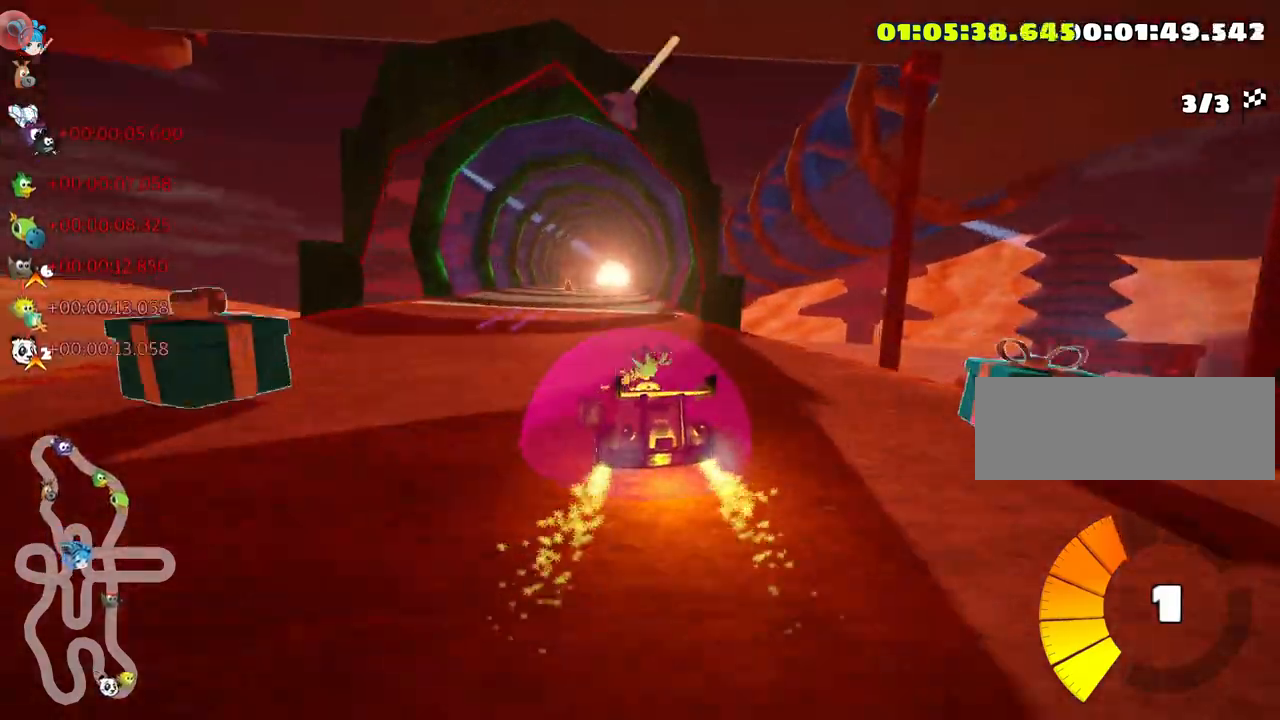
{"keys": ["right", "up"], "events": [[33, "left", "up"], [216, "up", "down"], [266, "right", "down"]]}
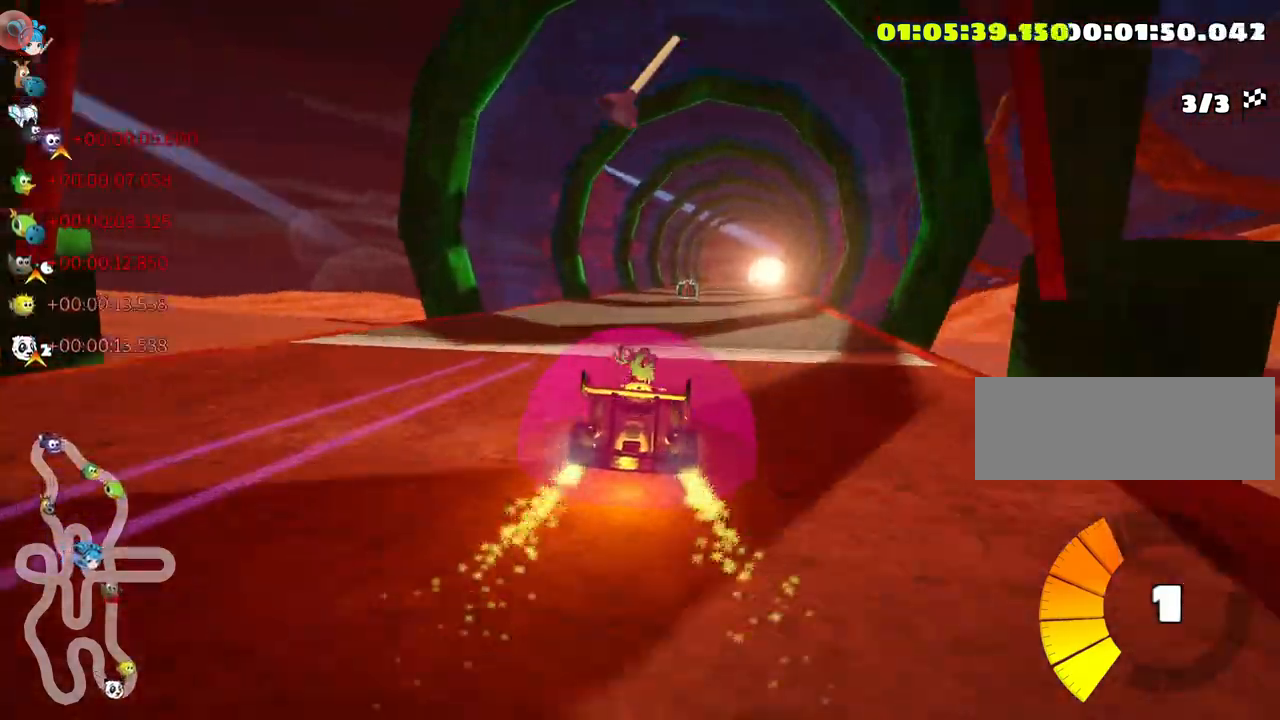
{"keys": [], "events": [[33, "right", "up"], [116, "left", "down"], [300, "left", "up"], [366, "up", "up"]]}
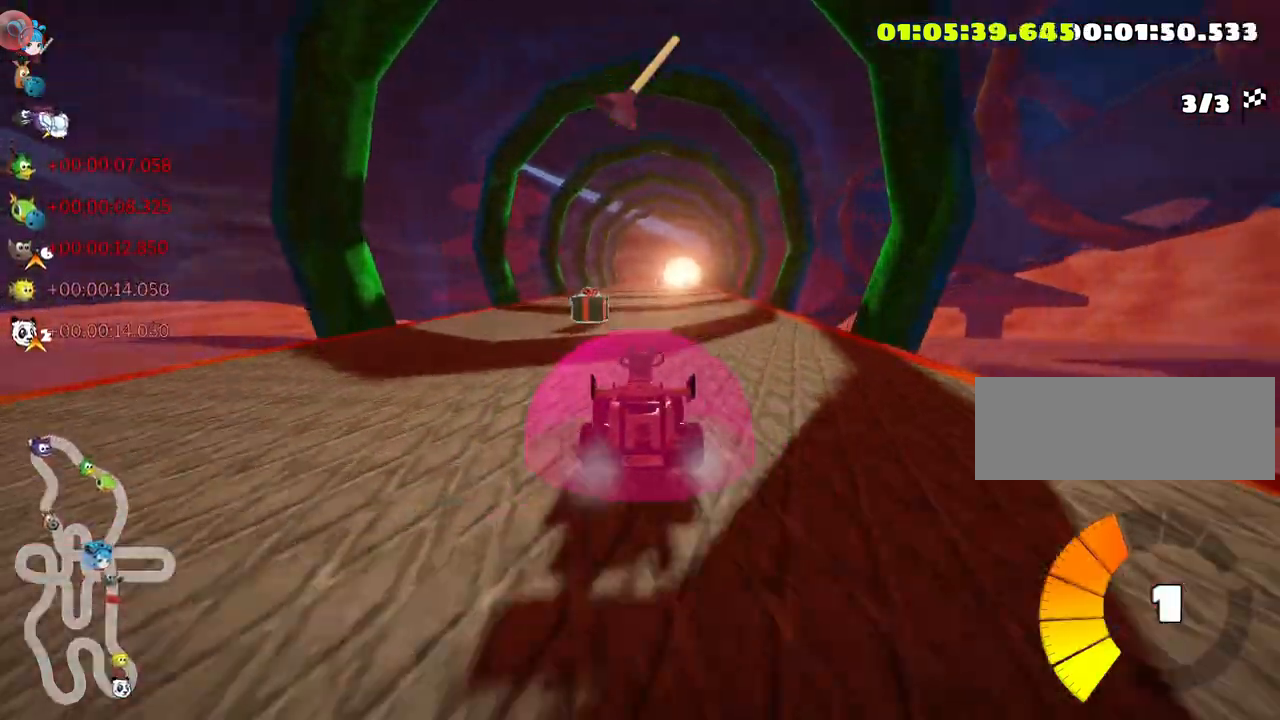
{"keys": ["right"], "events": [[33, "left", "down"], [66, "fire", "down"], [166, "fire", "up"], [216, "left", "up"], [283, "right", "down"]]}
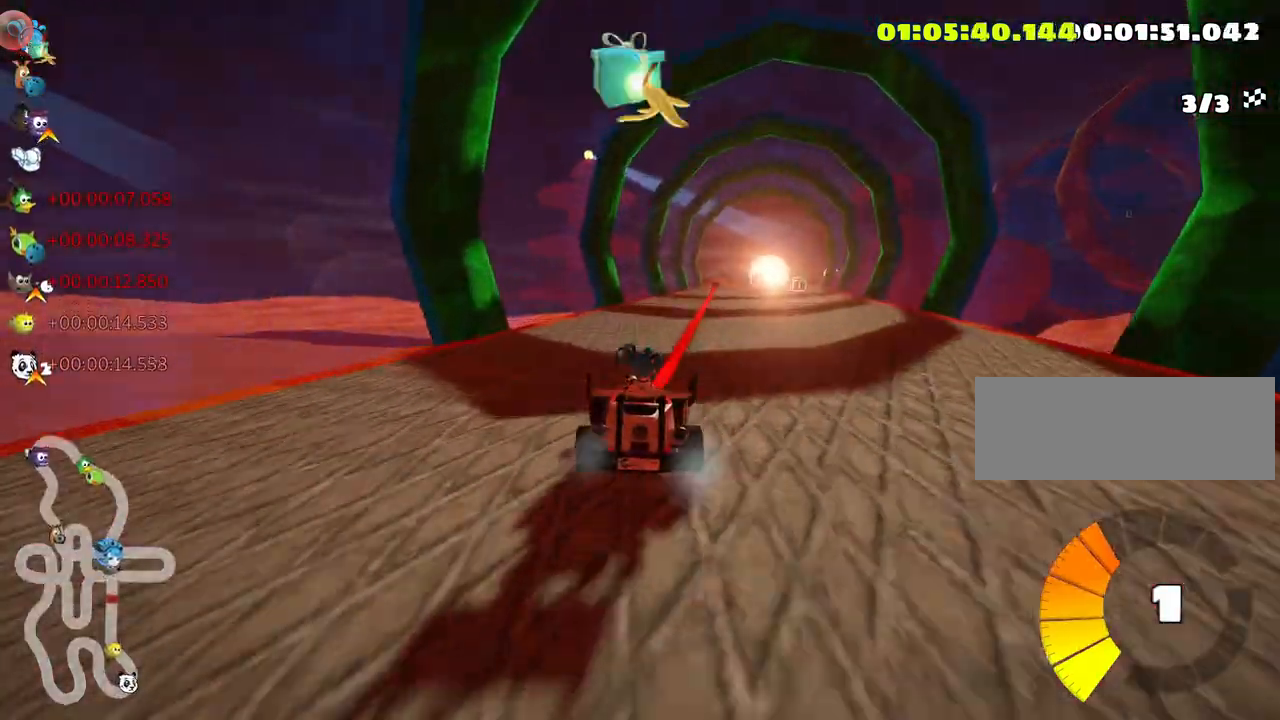
{"keys": ["right"], "events": [[100, "right", "up"], [116, "up", "down"], [466, "up", "up"], [483, "right", "down"]]}
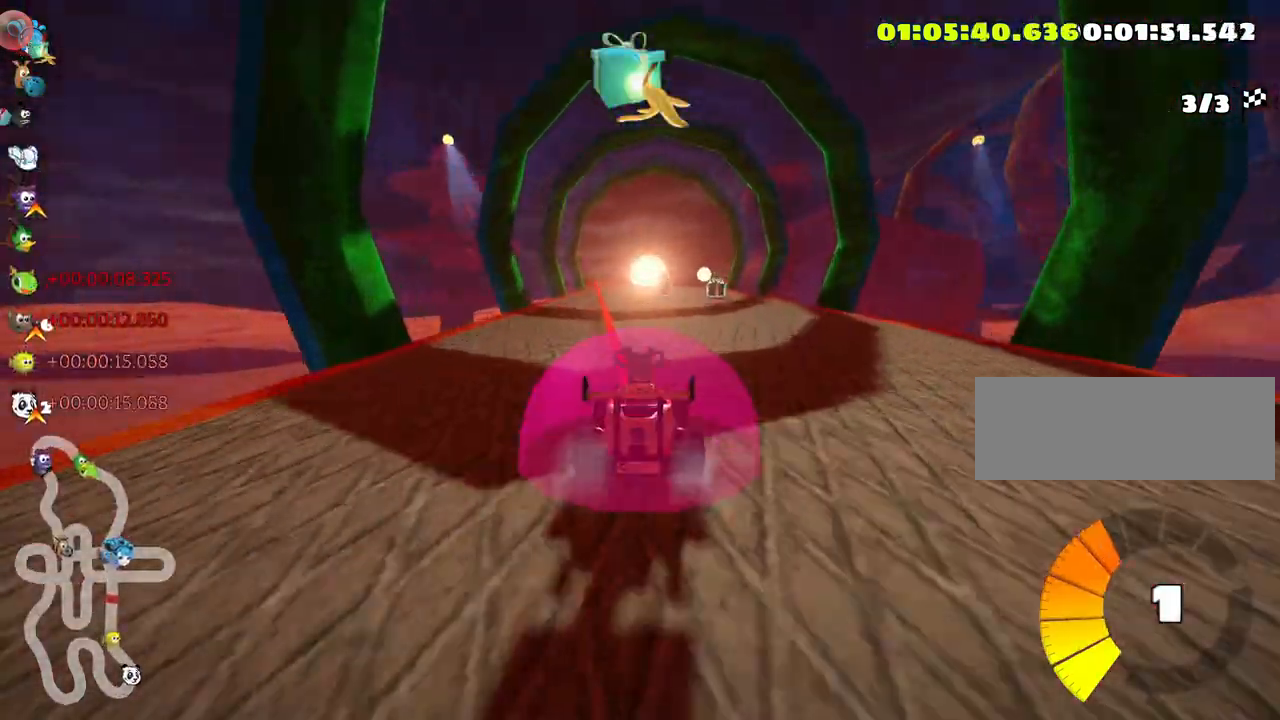
{"keys": [], "events": [[166, "right", "up"], [183, "right", "down"], [350, "right", "up"]]}
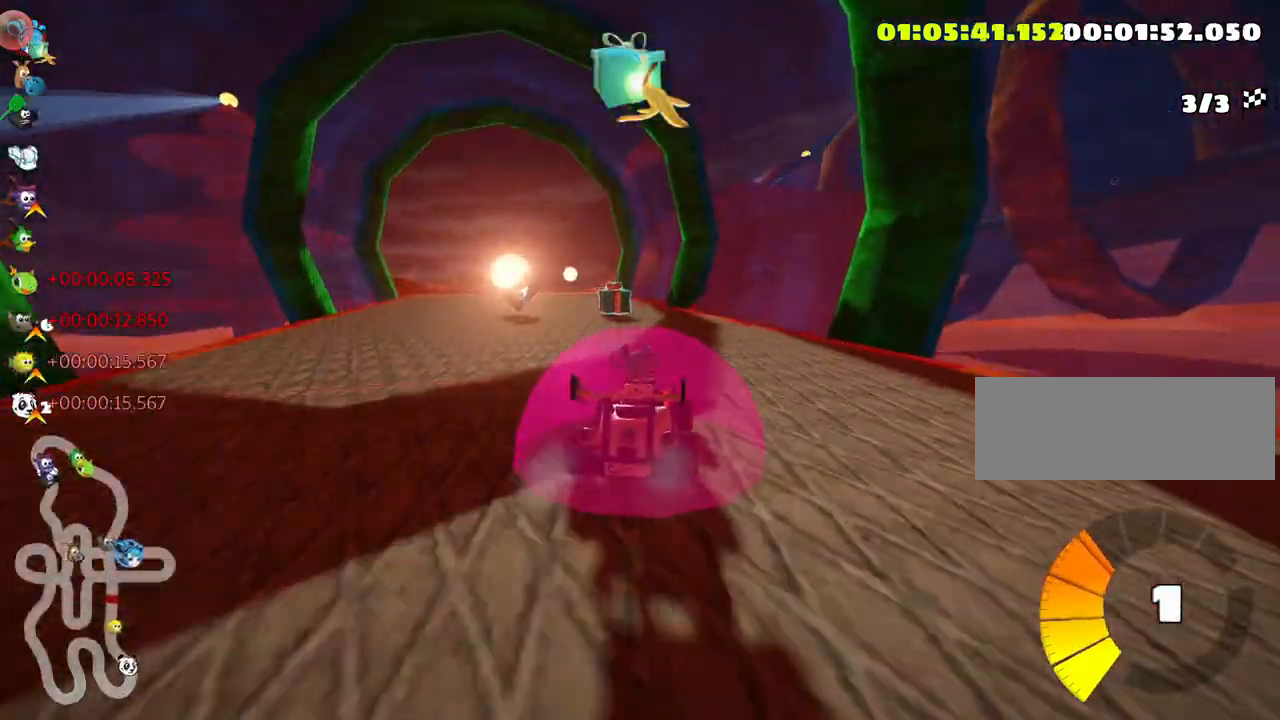
{"keys": [], "events": [[33, "left", "down"], [66, "skid", "down"], [283, "skid", "up"], [400, "left", "up"]]}
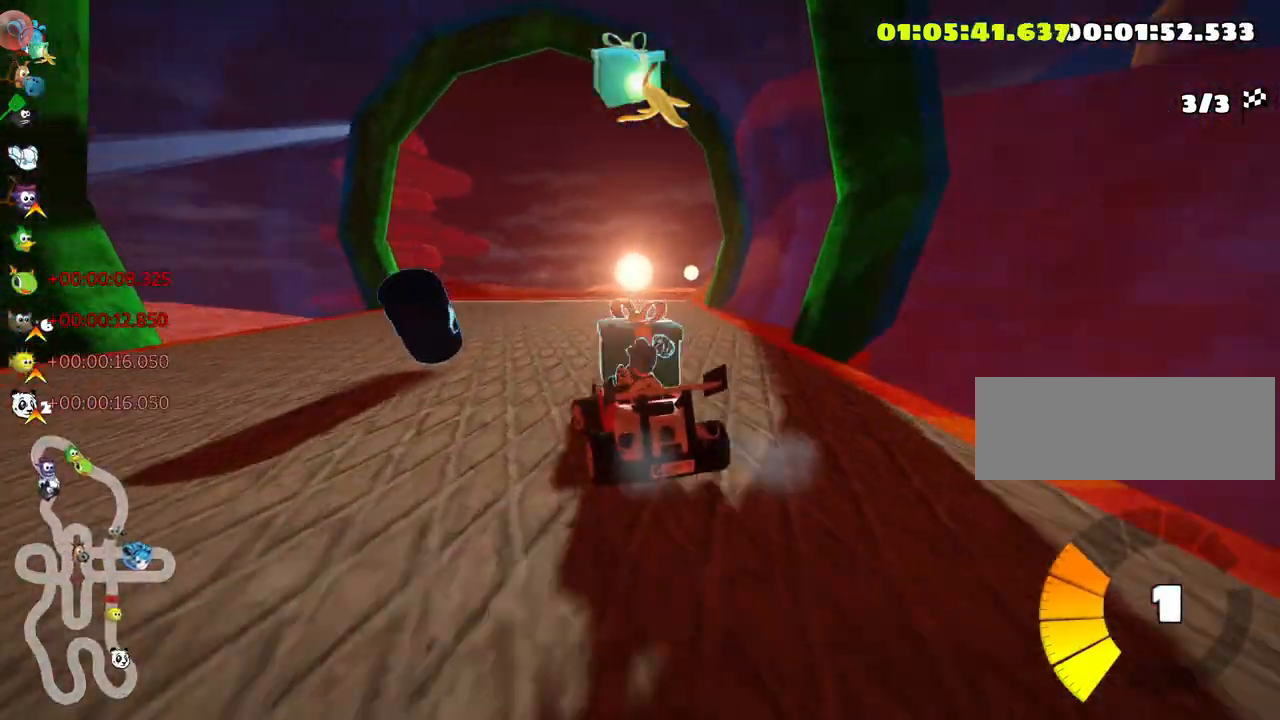
{"keys": ["right", "skid", "up"], "events": [[333, "skid", "down"], [366, "right", "down"], [450, "up", "down"]]}
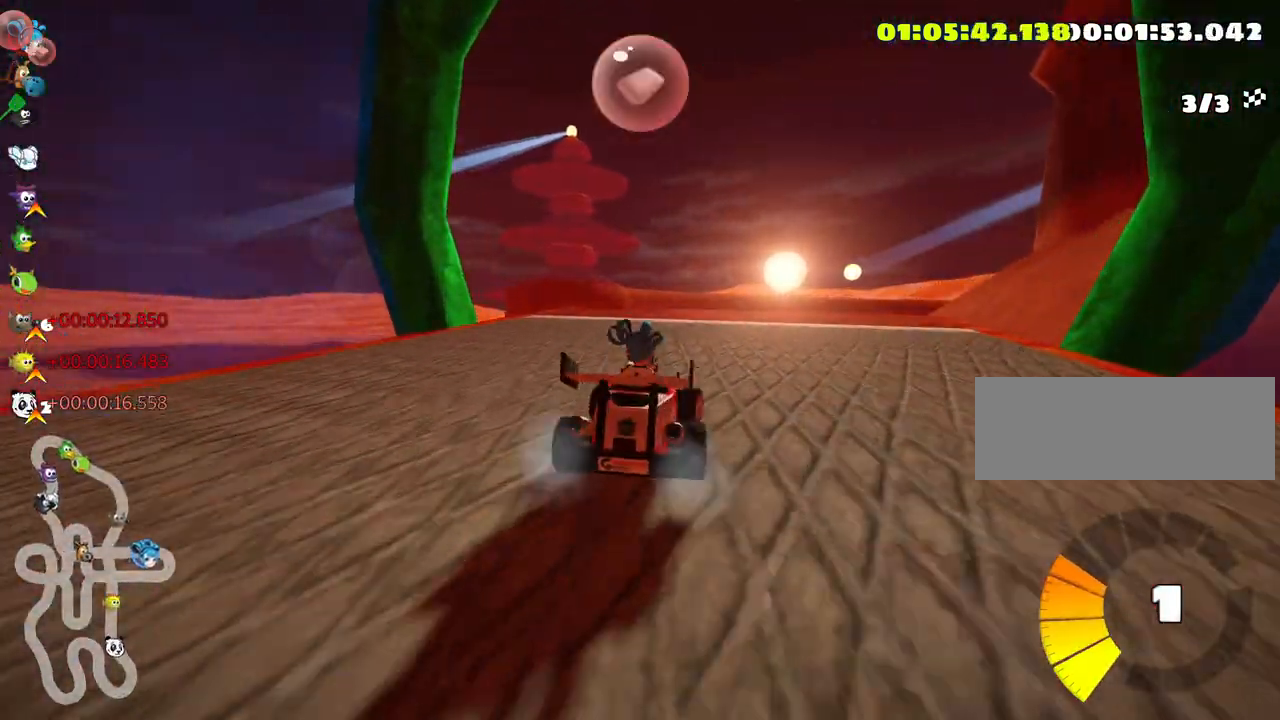
{"keys": ["right", "skid", "up"], "events": [[66, "right", "up"], [350, "right", "down"]]}
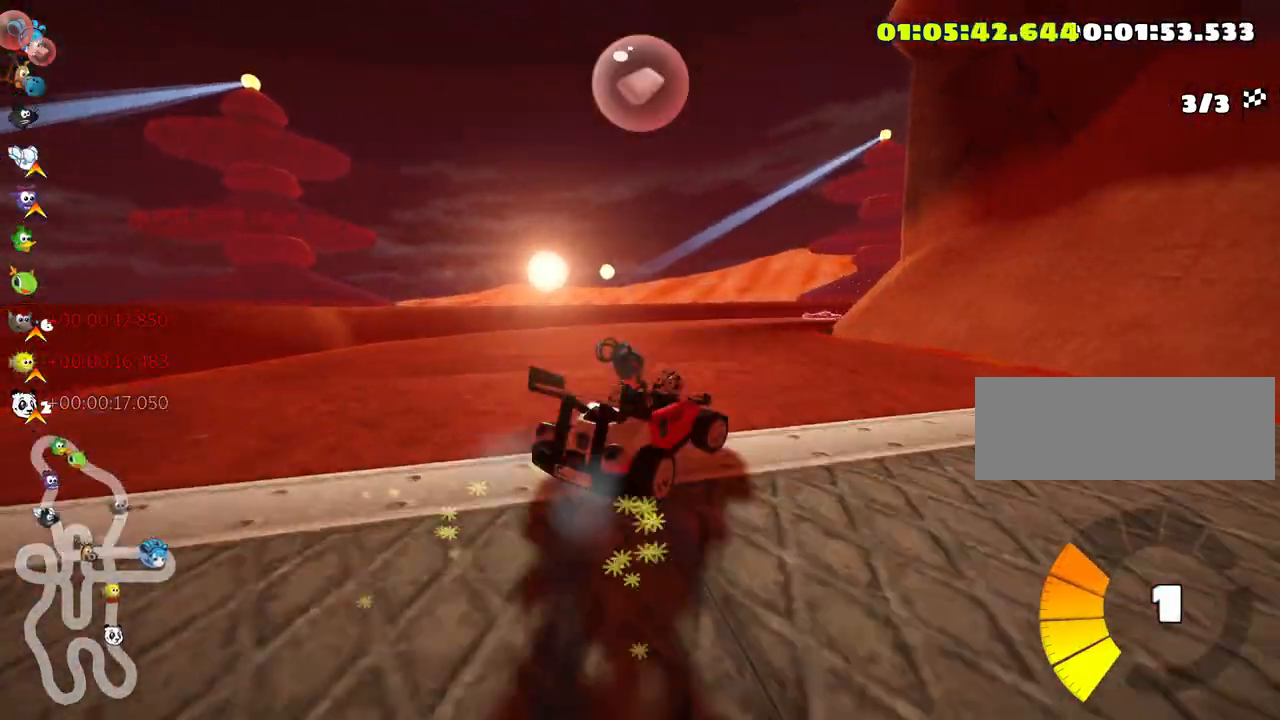
{"keys": ["right", "skid", "up"], "events": []}
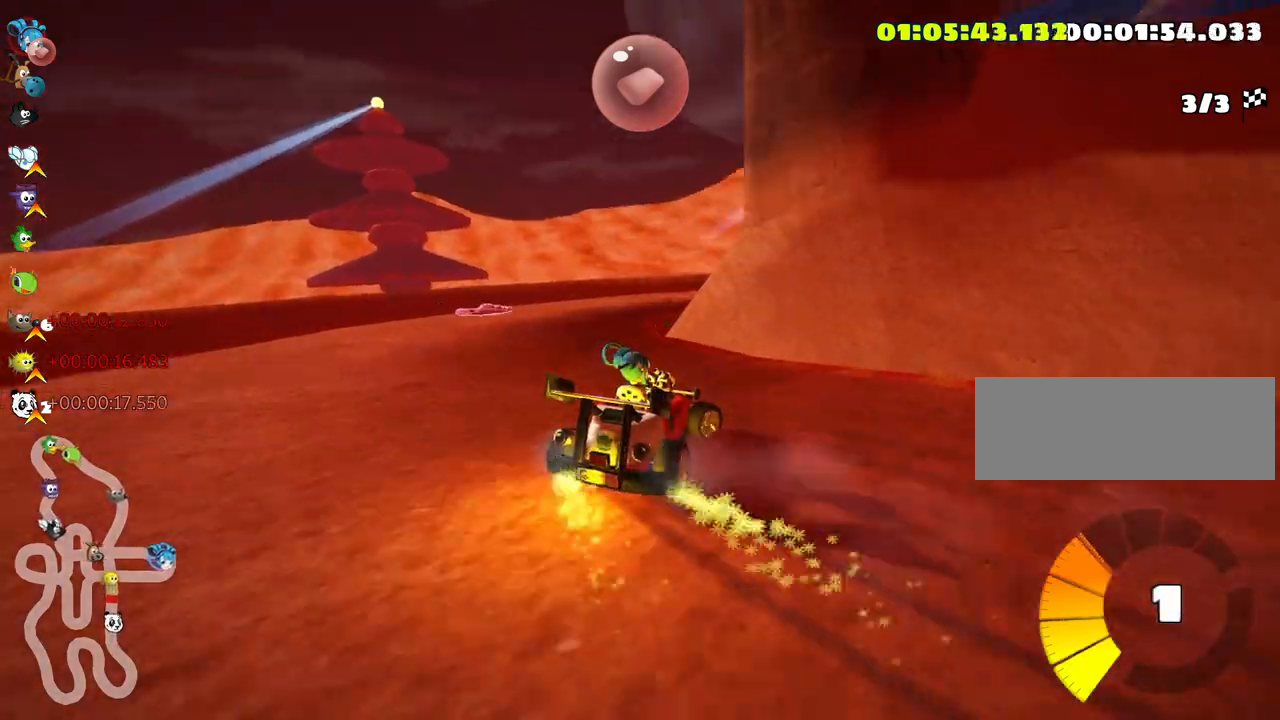
{"keys": ["right"], "events": [[133, "up", "up"], [200, "skid", "up"]]}
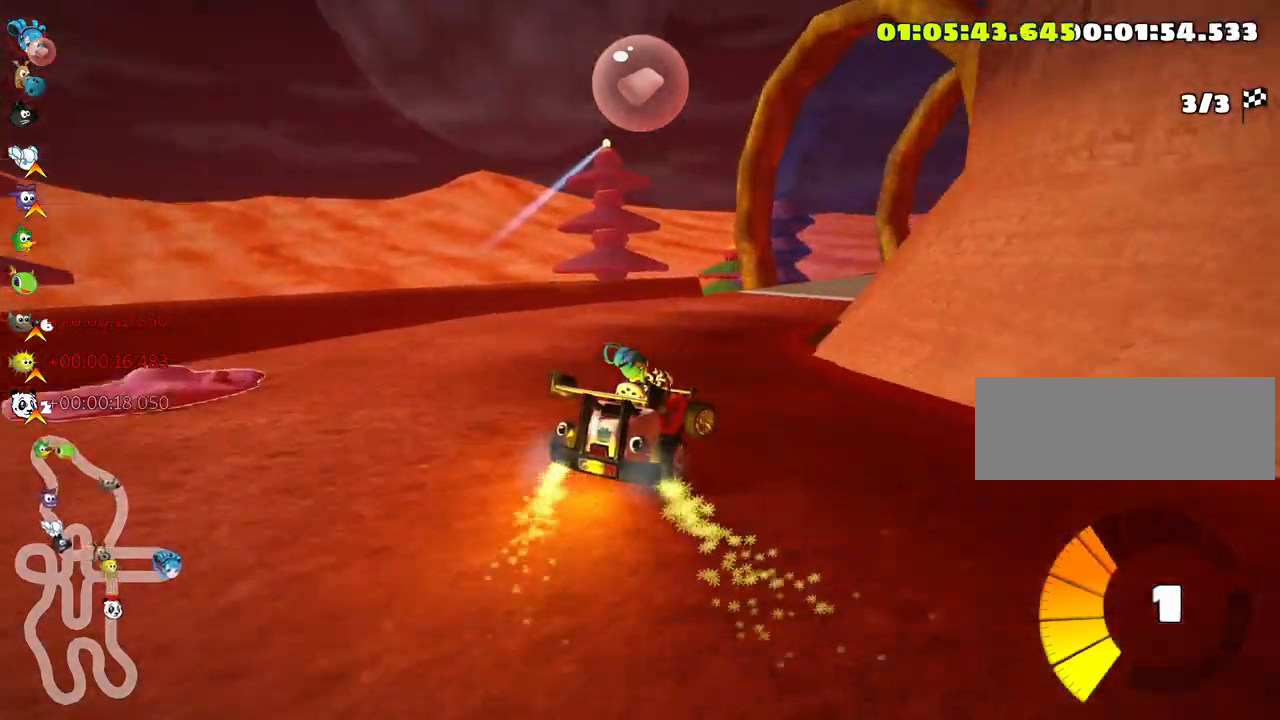
{"keys": [], "events": [[183, "look", "down"], [283, "fire", "down"], [350, "look", "up"], [383, "right", "up"], [433, "fire", "up"]]}
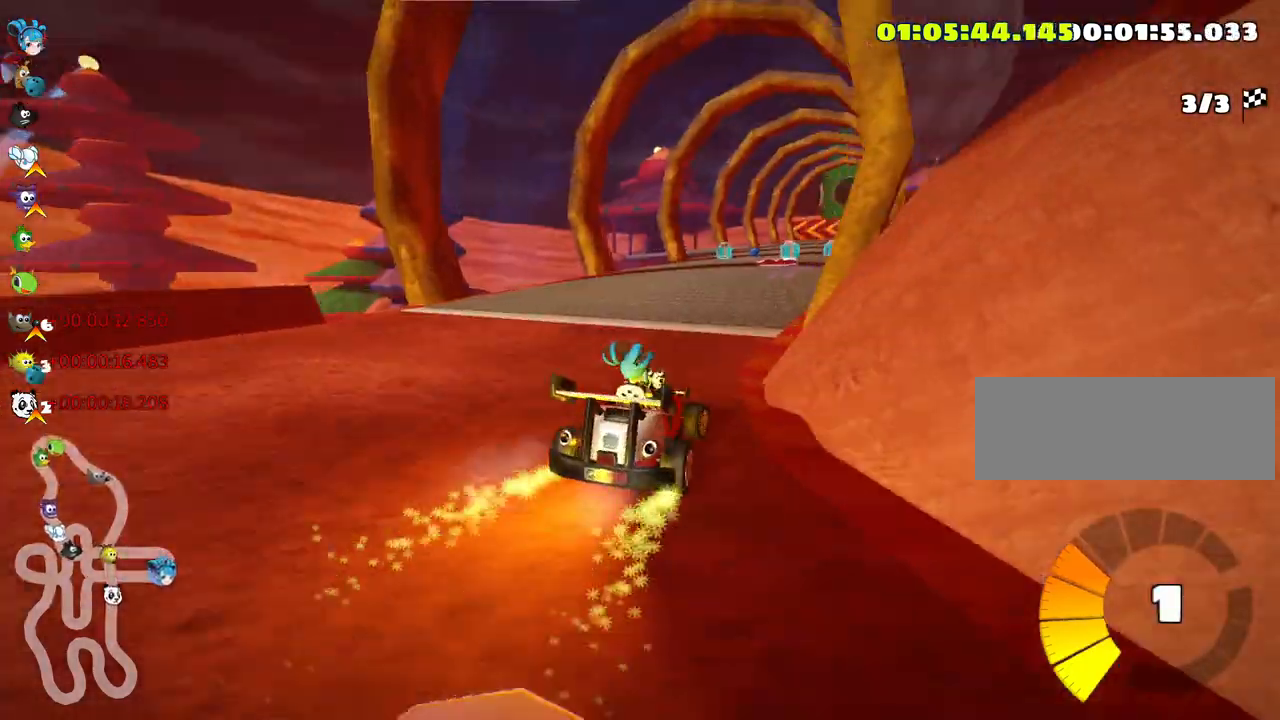
{"keys": ["up"], "events": [[66, "up", "down"]]}
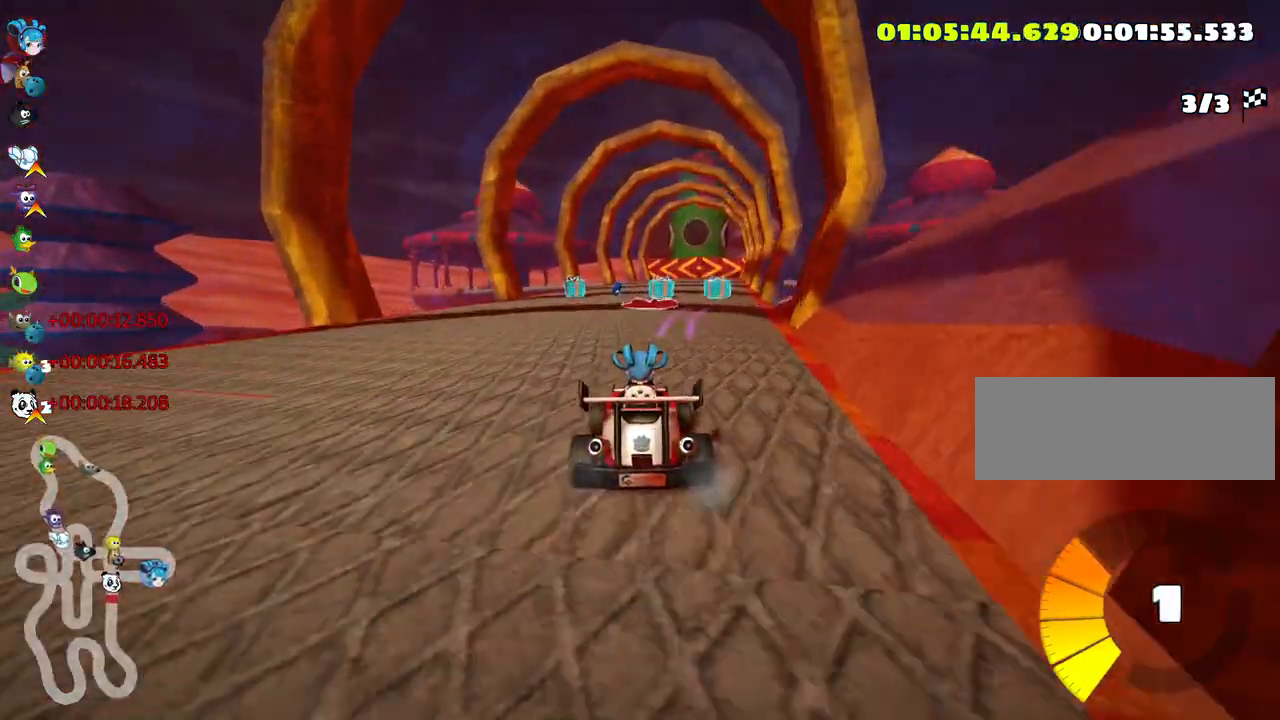
{"keys": ["right", "skid"], "events": [[66, "left", "down"], [366, "left", "up"], [400, "up", "up"], [466, "skid", "down"], [483, "right", "down"]]}
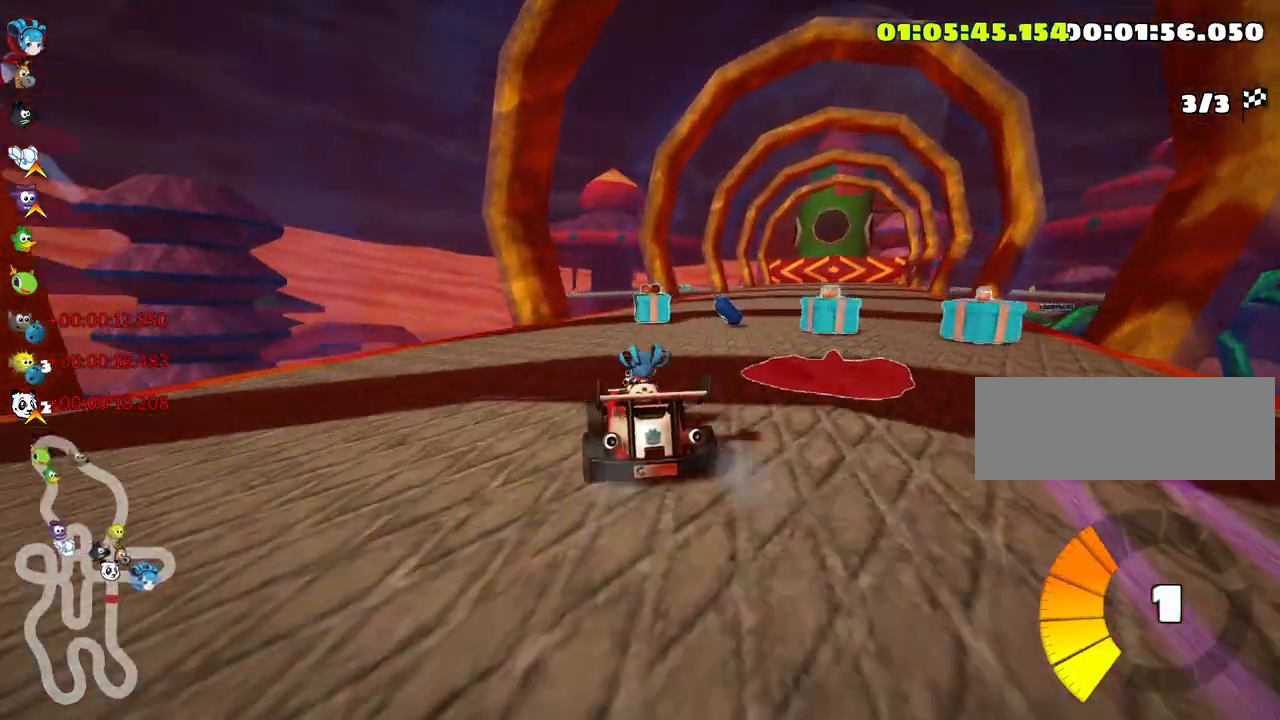
{"keys": [], "events": [[183, "skid", "up"], [416, "right", "up"]]}